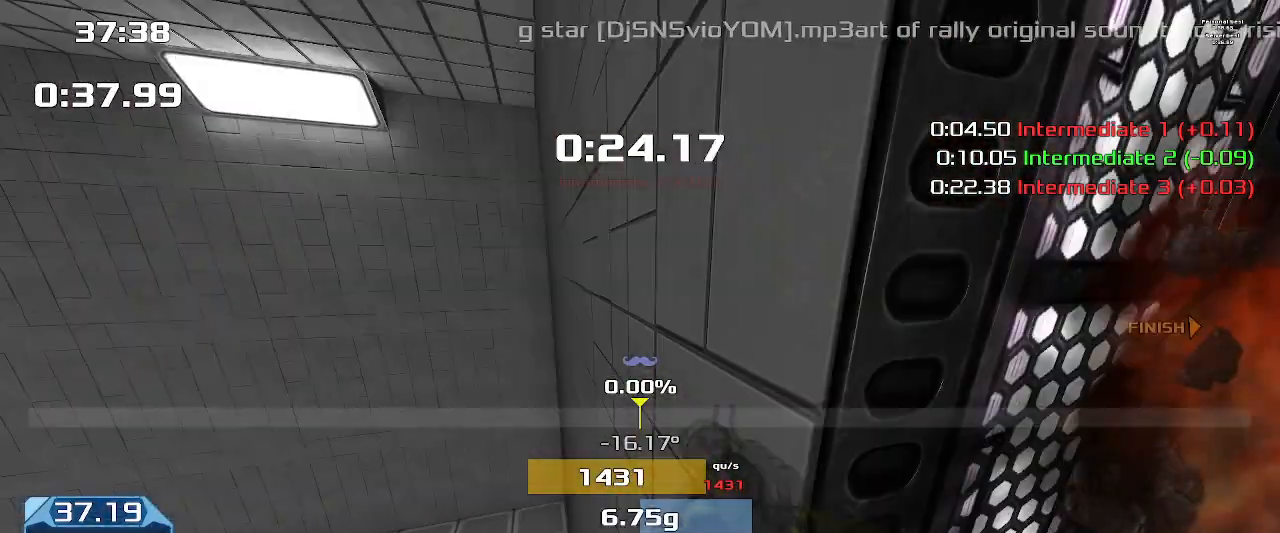
Gameplay with keyboard; each line is a JSON object with the keys held at the frame after it. "events" lists presses ("down") and releases ("up") of "down", "downshift", "left", "right", "up" and "upshift" between this image and that frame as [ms after this image, input, new state], when the widget could be followed in between. No other keys are recorded. Mouse input is not recorded. Key names are as the overlay labels them; some are game actions (e.g. jump) rather than physical keys.
{"keys": ["left", "upshift"], "events": []}
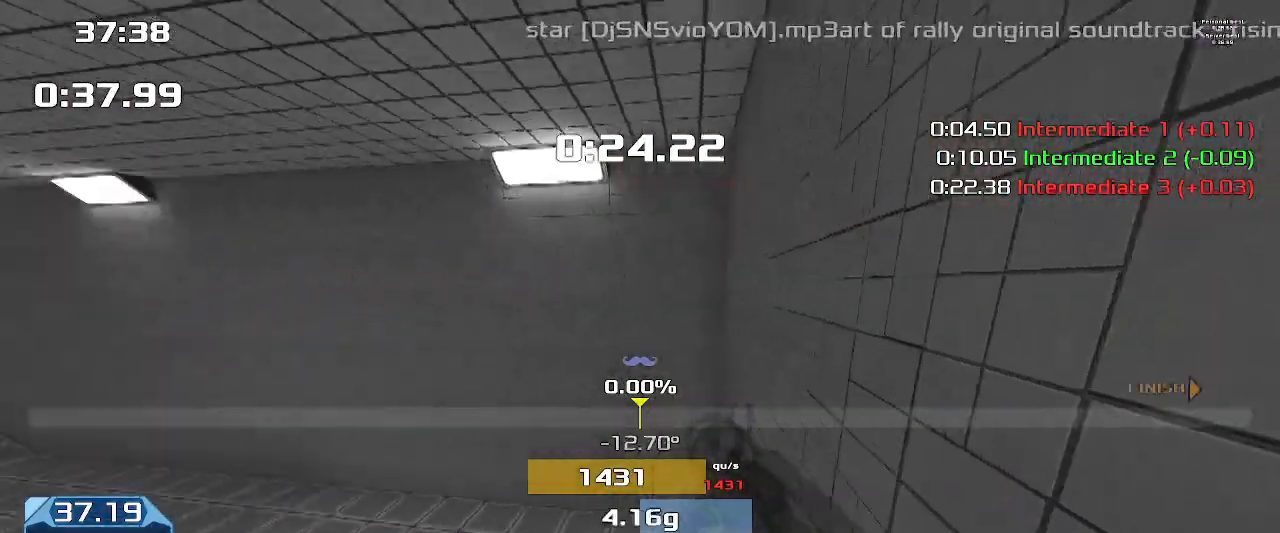
{"keys": ["left", "upshift"], "events": []}
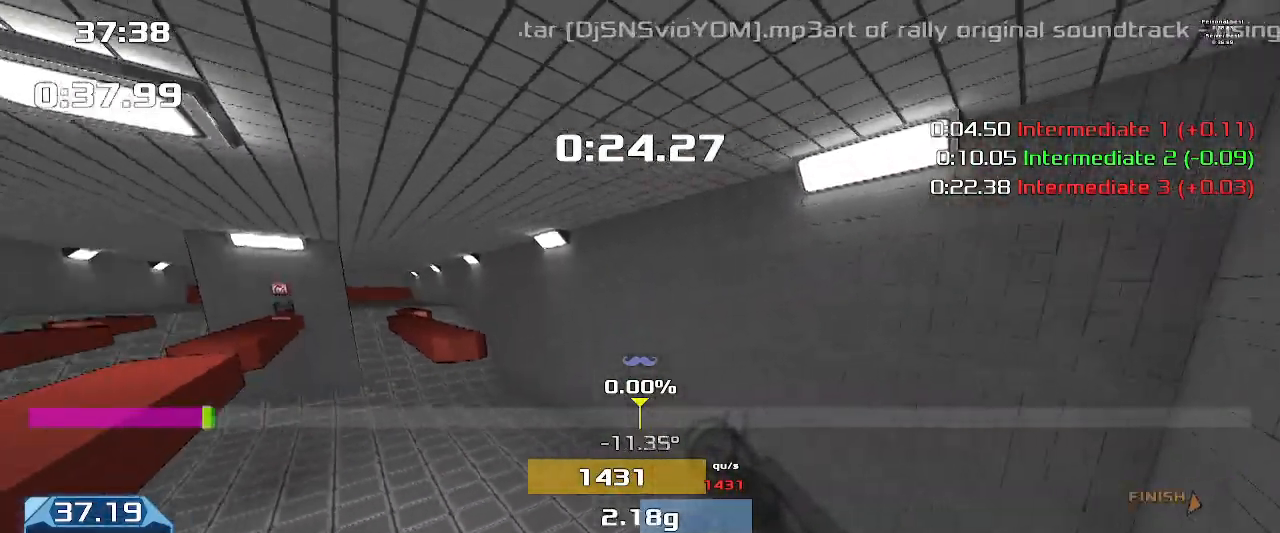
{"keys": ["left", "upshift"], "events": []}
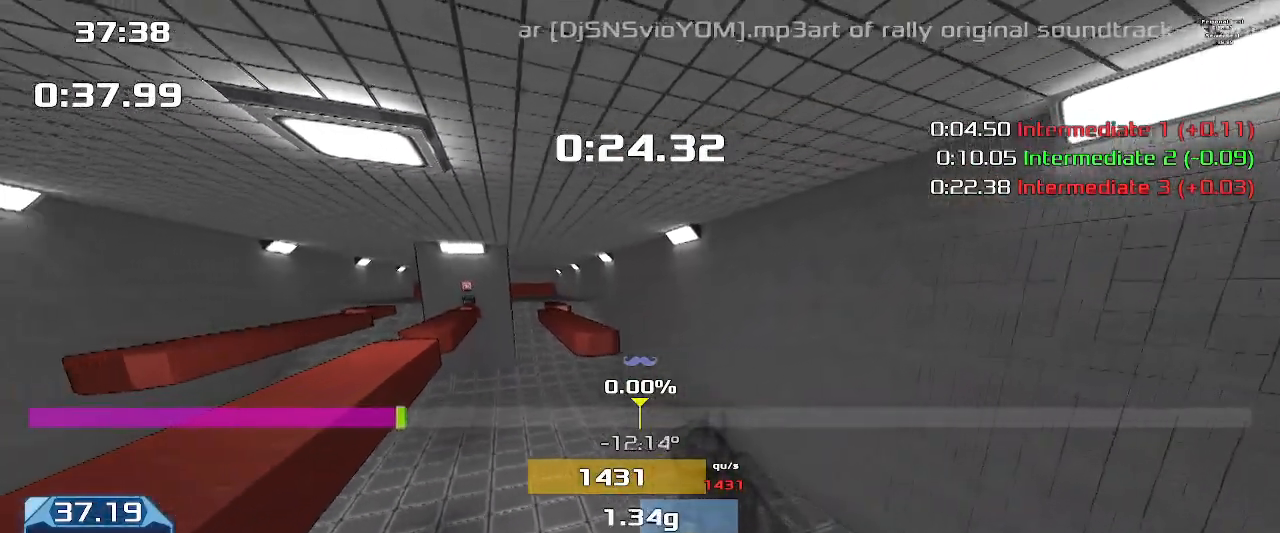
{"keys": ["left", "upshift"], "events": []}
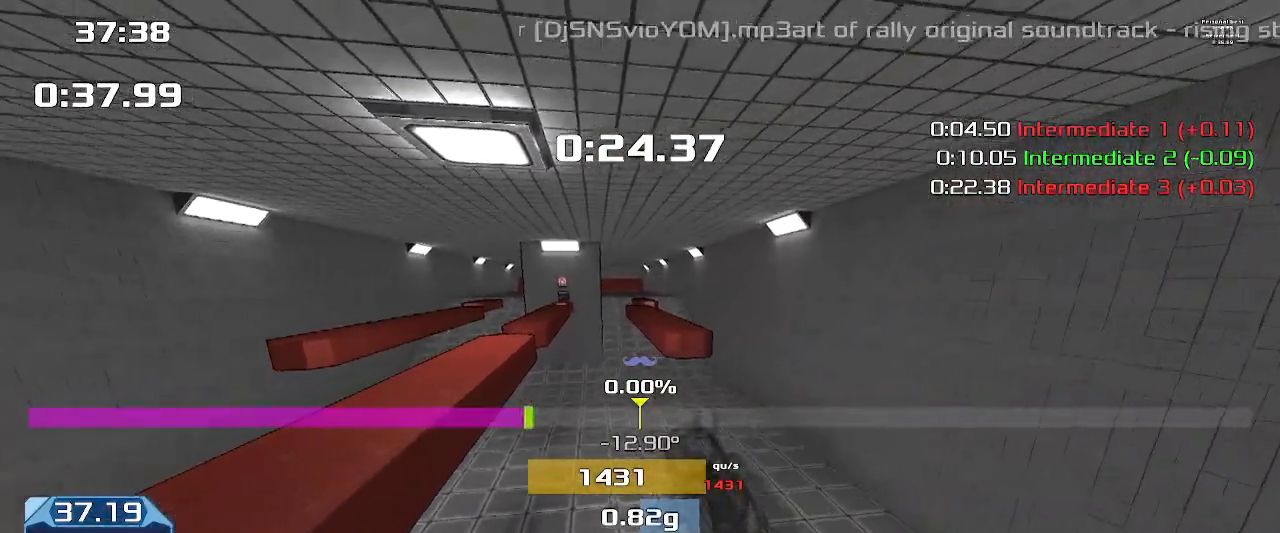
{"keys": ["left", "upshift"], "events": []}
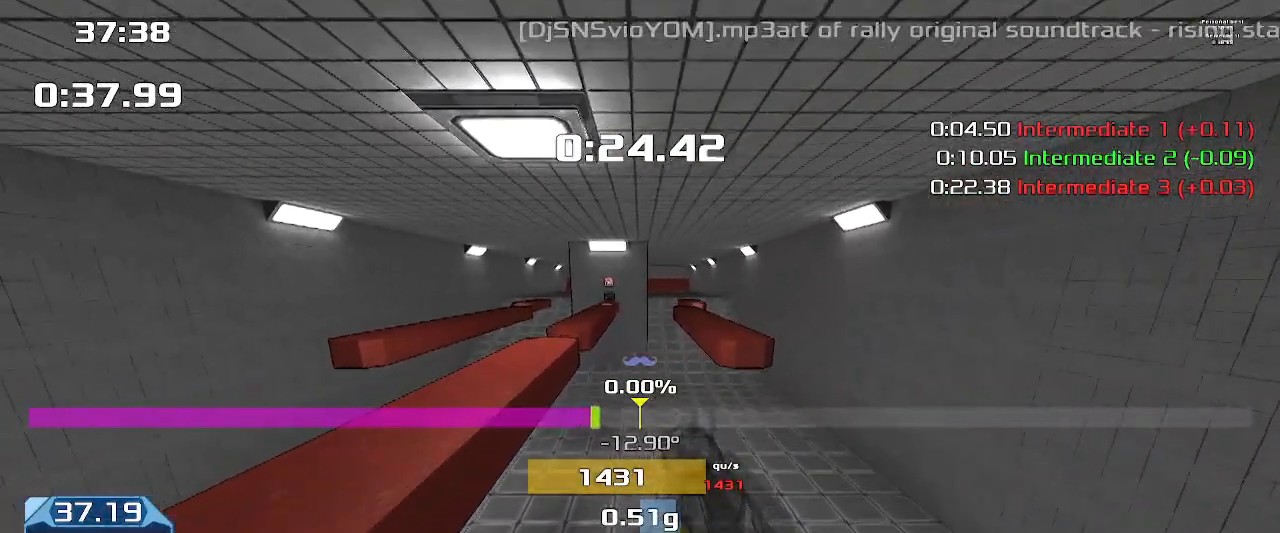
{"keys": ["upshift"], "events": [[467, "left", "up"]]}